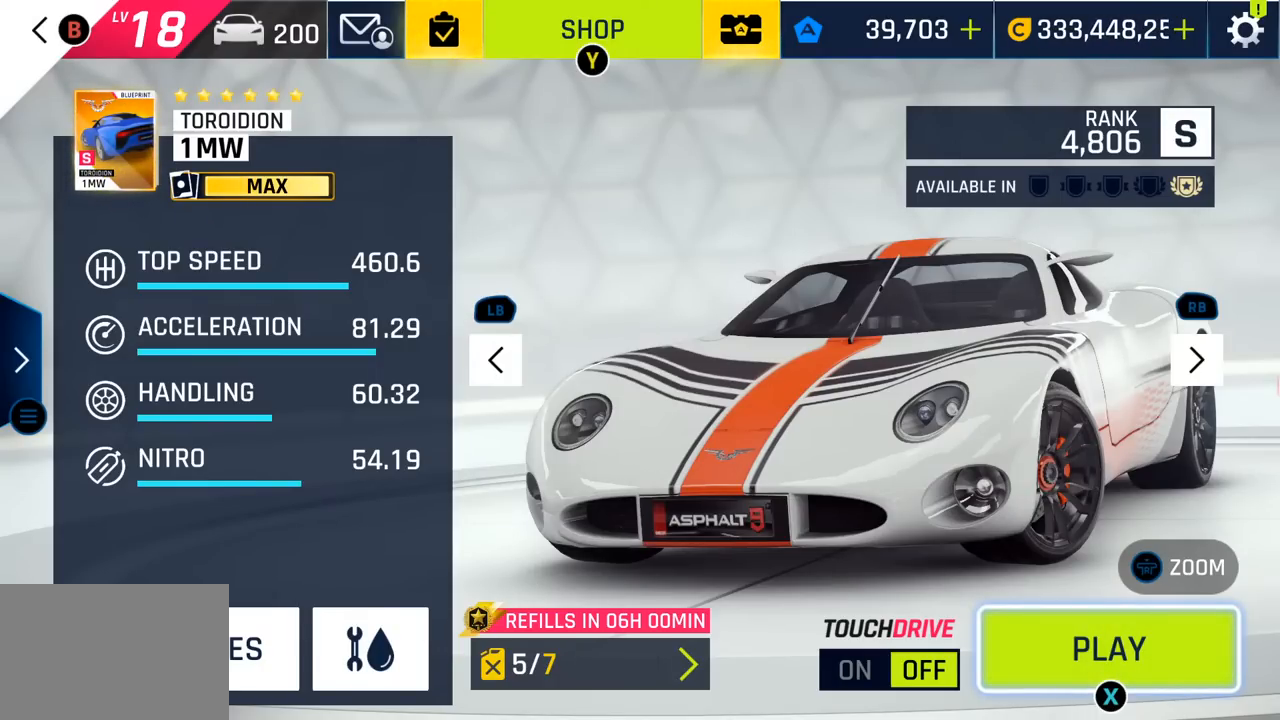
Gameplay with a controller (PlayStation layout); each line is a JSON object with the inputs held at the frame after it. "events" lists button and stick changes between this image and that frame as [ms after this image, input, new state], when the widget could be followed in between. Not read: right_stick.
{"buttons": [], "left_stick": "center", "events": [[100, "SQUARE", "down"], [283, "SQUARE", "up"]]}
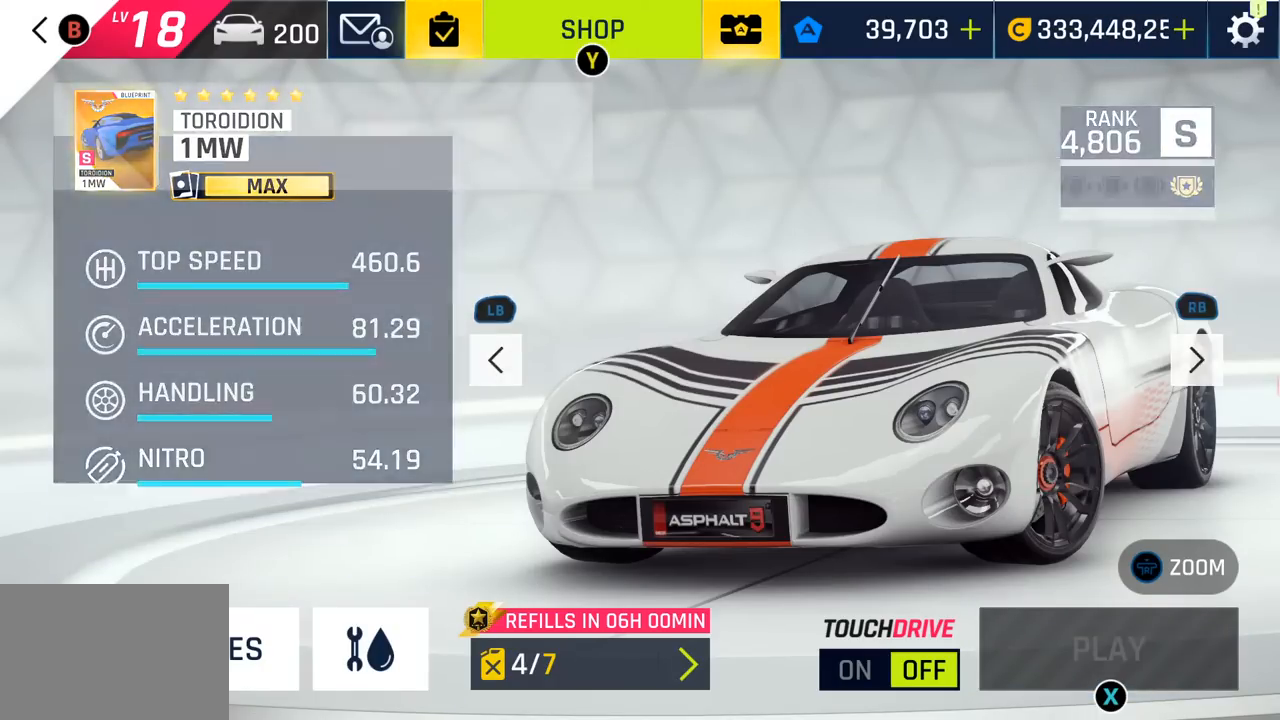
{"buttons": [], "left_stick": "center", "events": []}
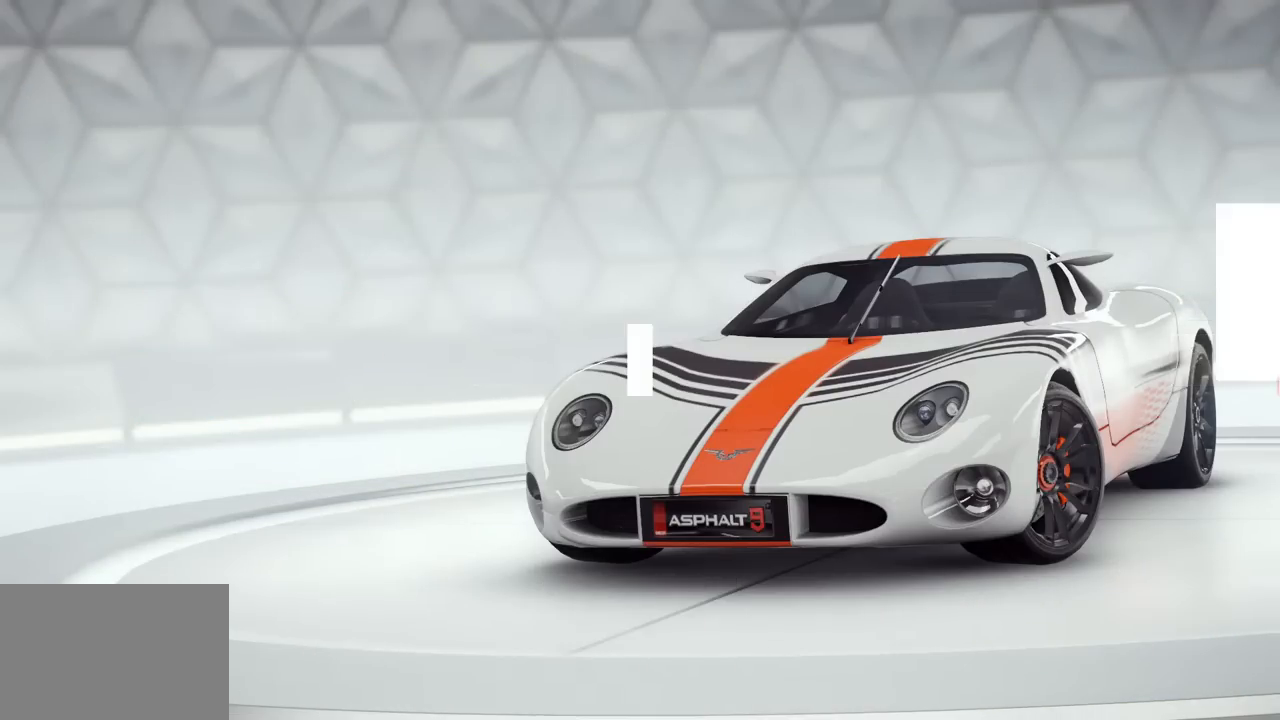
{"buttons": [], "left_stick": "center", "events": []}
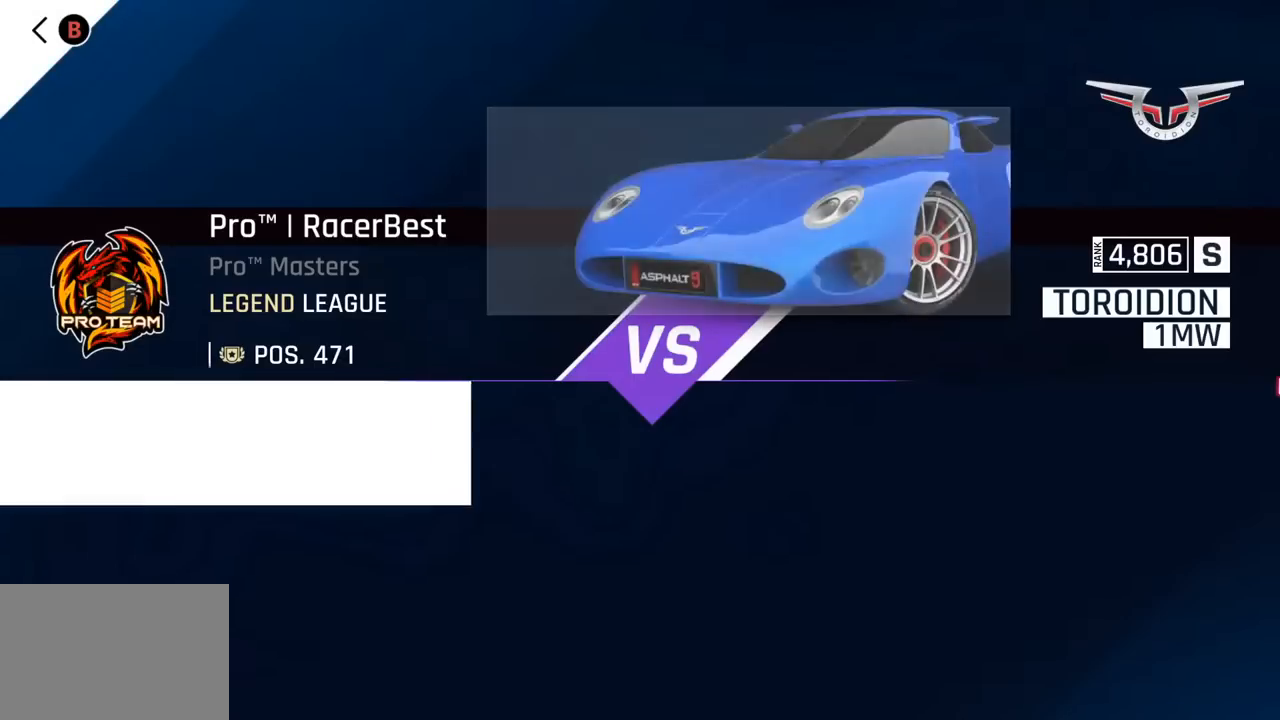
{"buttons": [], "left_stick": "center", "events": []}
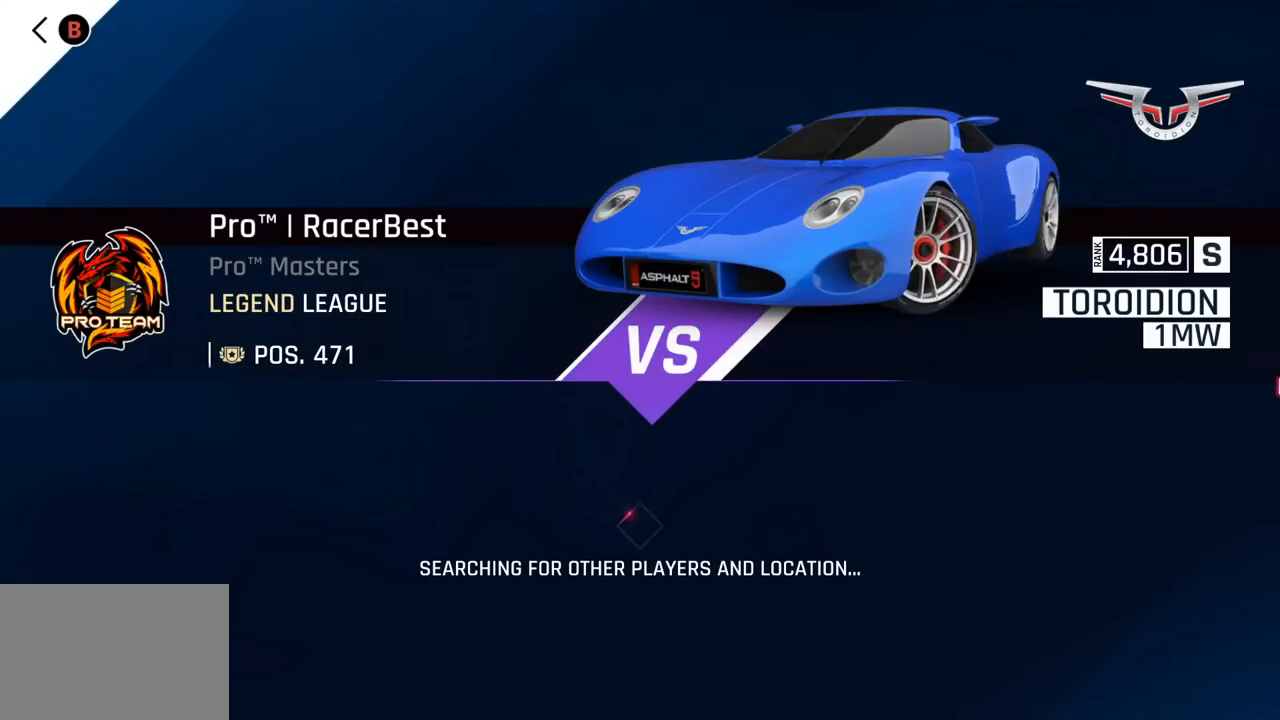
{"buttons": [], "left_stick": "center", "events": []}
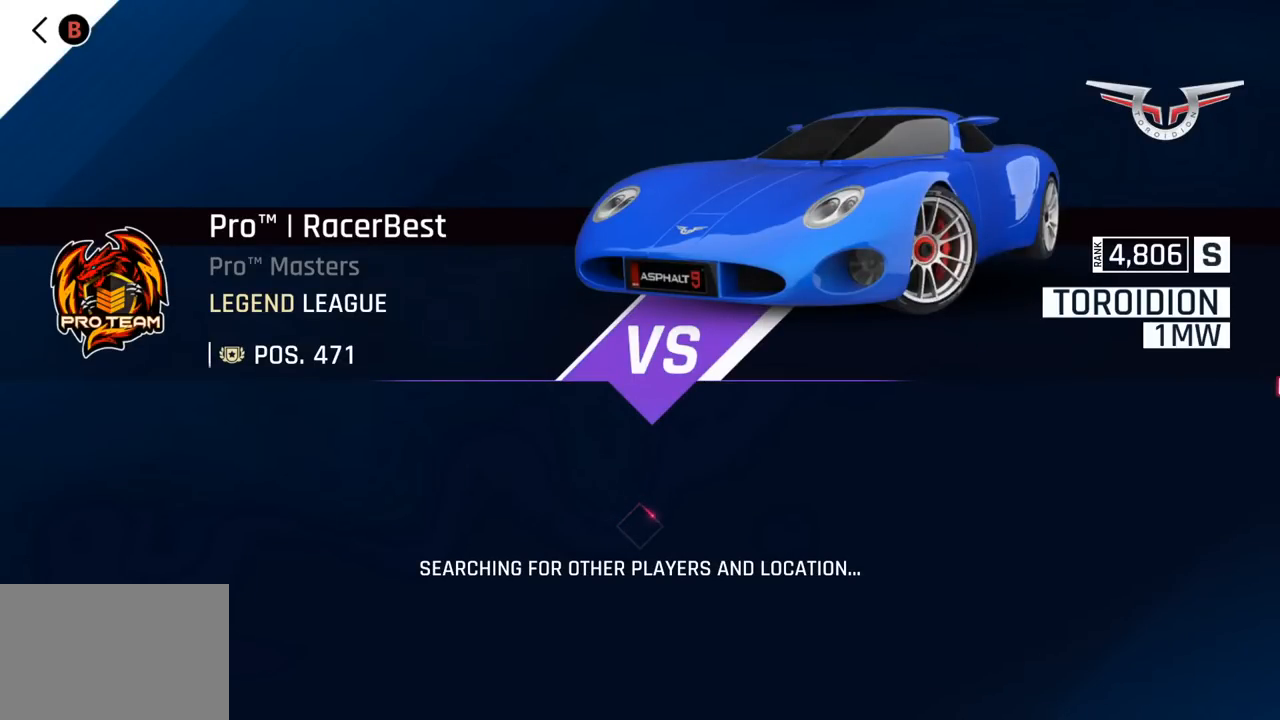
{"buttons": ["R2"], "left_stick": "center", "events": [[433, "R2", "down"]]}
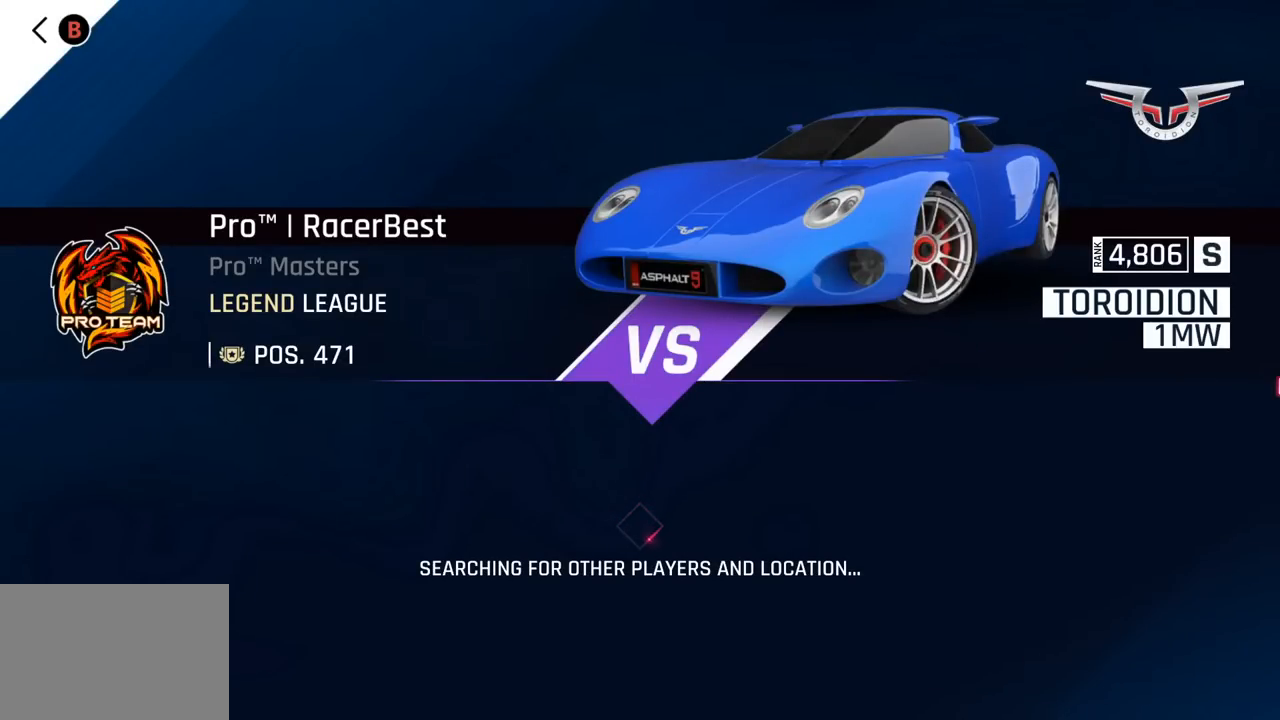
{"buttons": [], "left_stick": "center", "events": [[67, "R2", "up"]]}